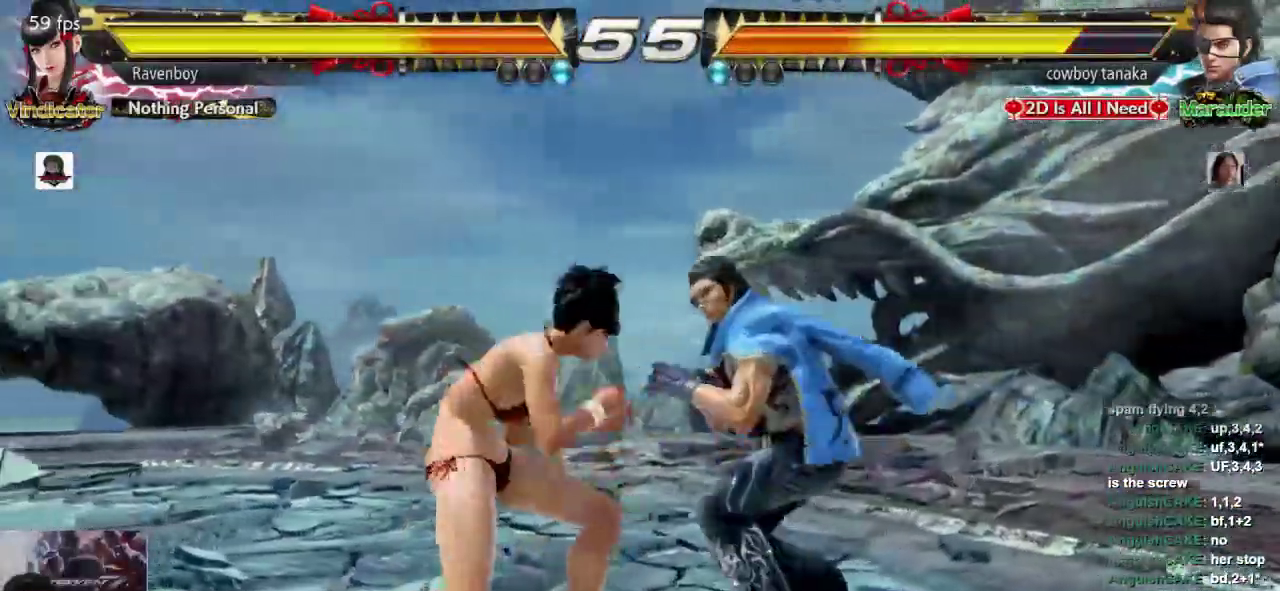
Gameplay with a controller (arcade stick); each line is a JSON object with the inputs held at the frame after it (dt_ms = milliseconds from this image to that frame). "events" lists button and stick changes between this image and that frame as [ms after this image, input, new state], when the widget could be followed in between. Not read: L3 R3.
{"dt_ms": 500, "buttons": [], "left_stick": "left"}
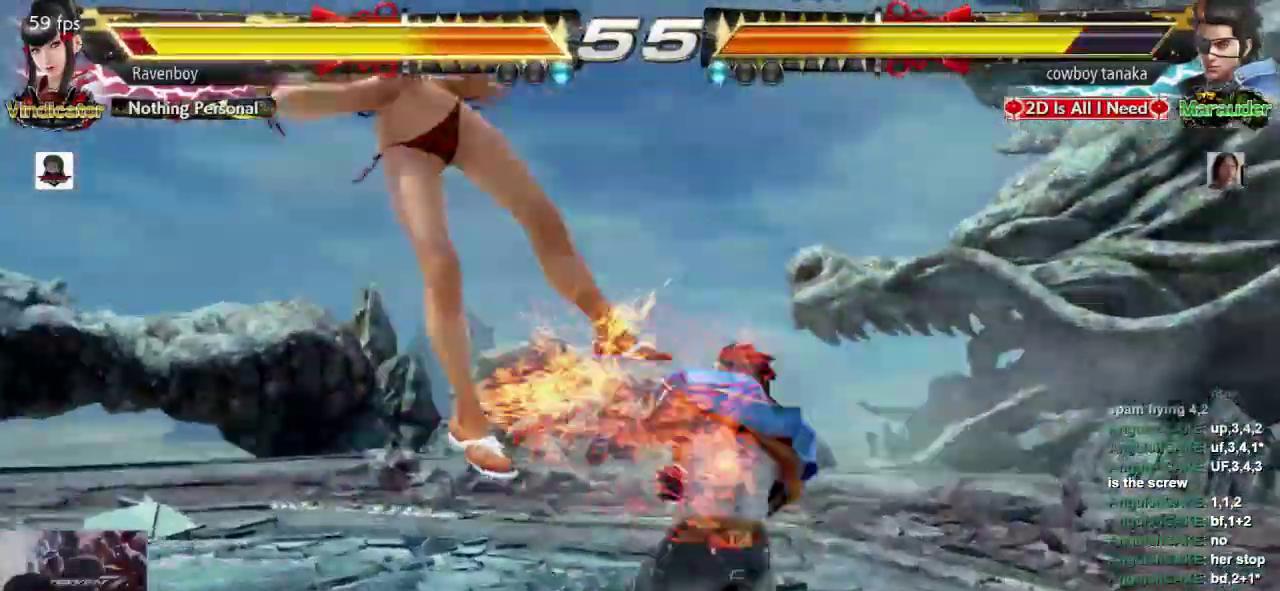
{"dt_ms": 500, "buttons": [], "left_stick": "center", "events": [[150, "left_stick", "center"]]}
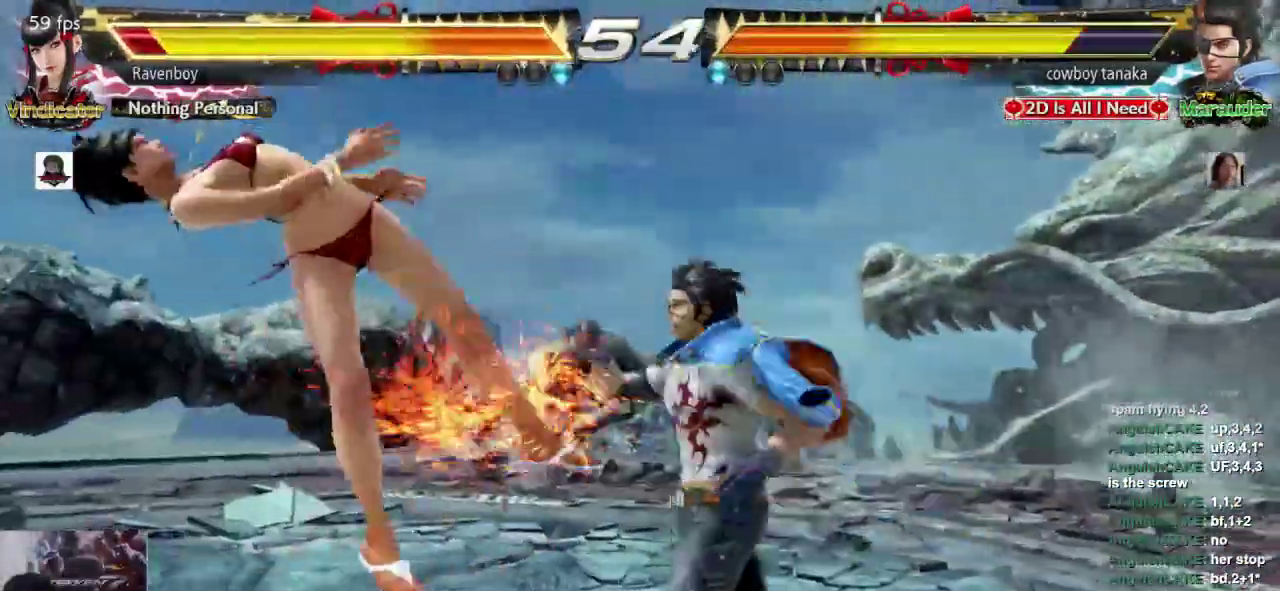
{"dt_ms": 500, "buttons": [], "left_stick": "center"}
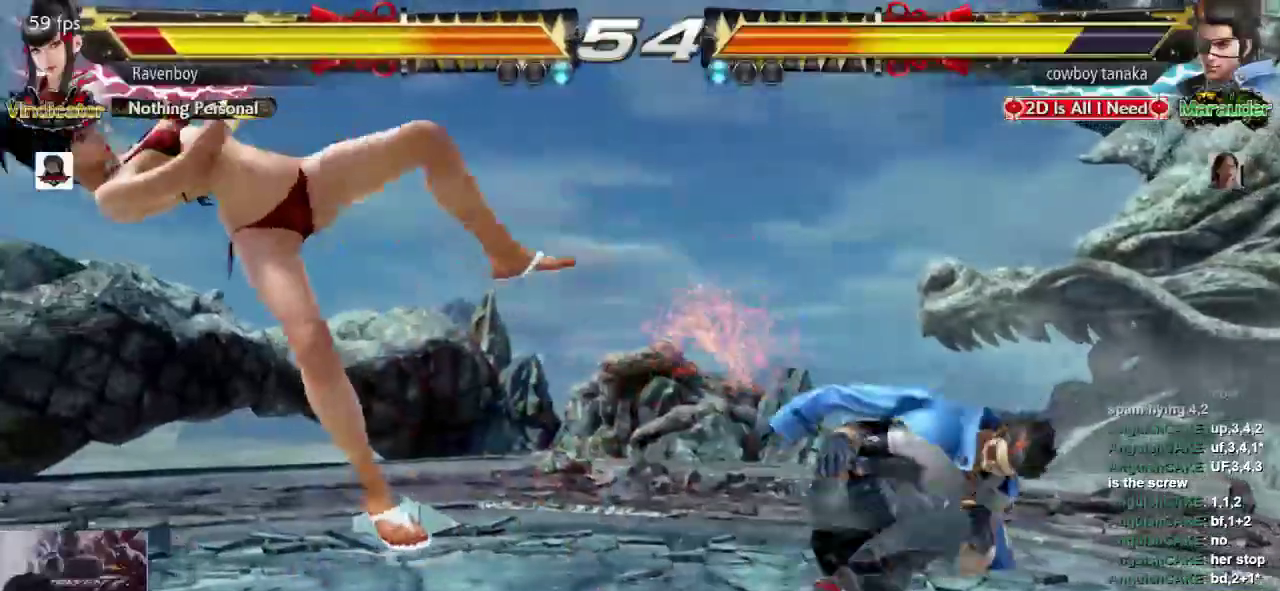
{"dt_ms": 1000, "buttons": [], "left_stick": "down-right"}
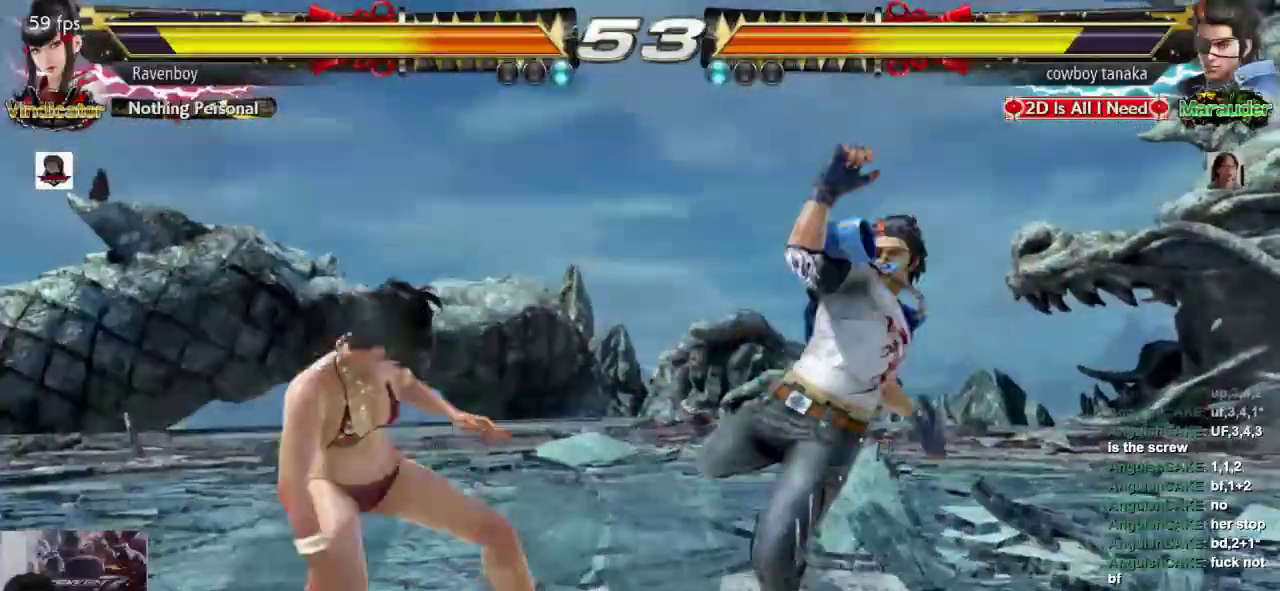
{"dt_ms": 500, "buttons": [], "left_stick": "left", "events": [[183, "left_stick", "center"], [283, "left_stick", "left"]]}
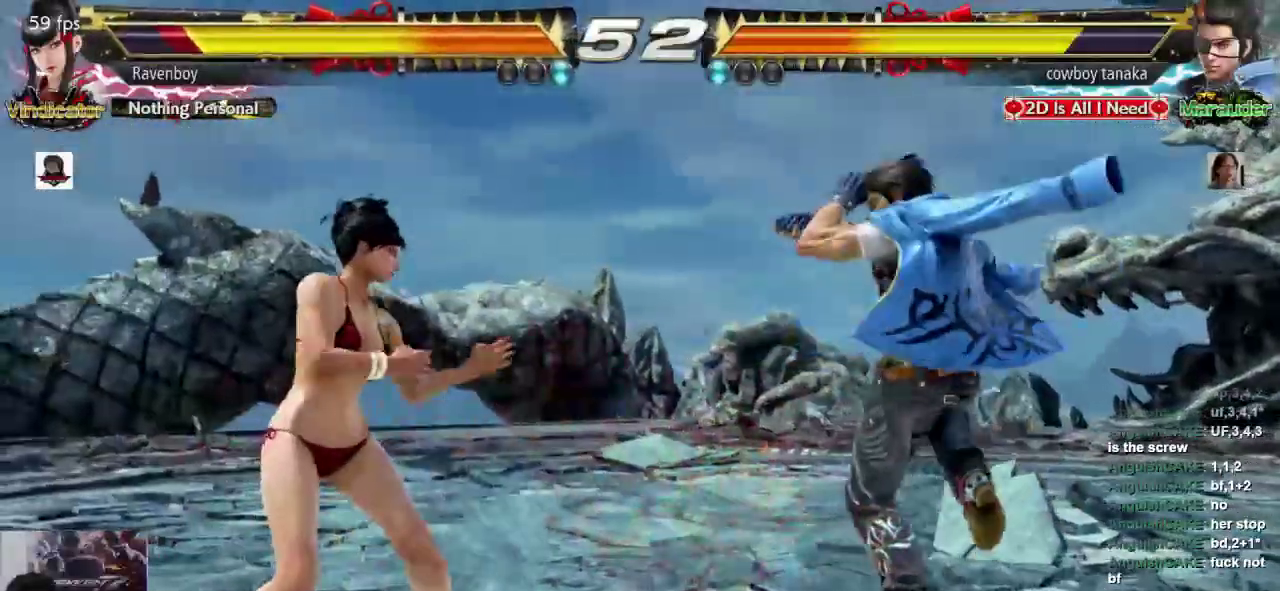
{"dt_ms": 500, "buttons": [], "left_stick": "left", "events": [[183, "left_stick", "center"], [250, "left_stick", "left"]]}
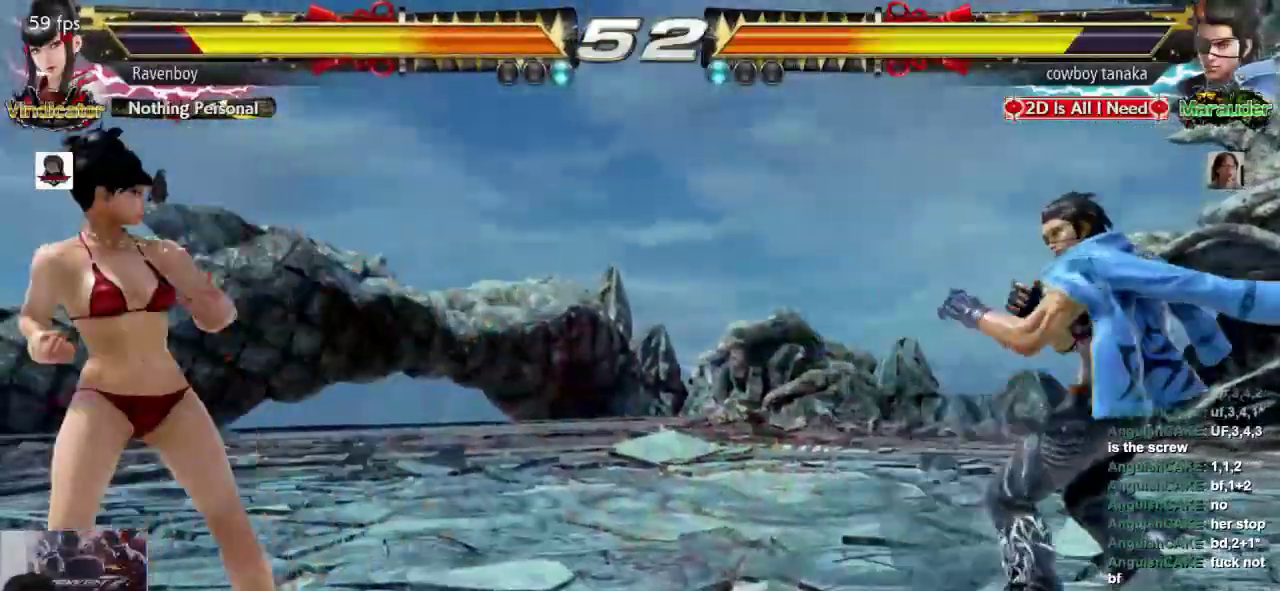
{"dt_ms": 500, "buttons": ["SQUARE", "L2"], "left_stick": "center", "events": [[250, "left_stick", "center"], [383, "L2", "down"], [383, "SQUARE", "down"]]}
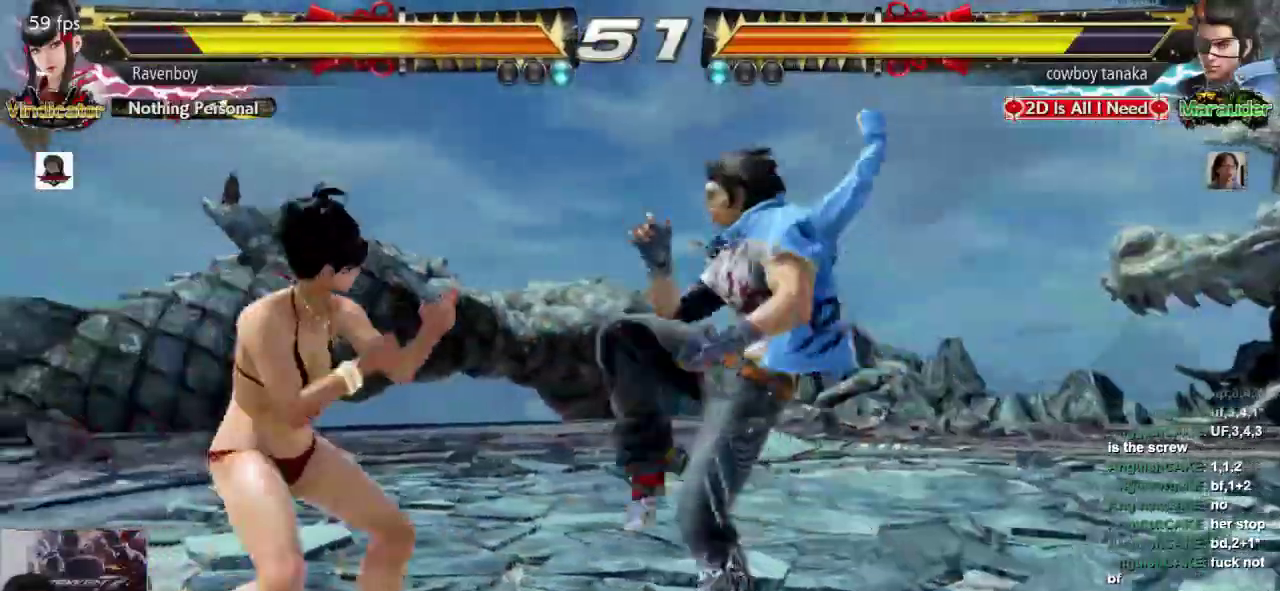
{"dt_ms": 500, "buttons": [], "left_stick": "left", "events": [[50, "L2", "up"], [50, "SQUARE", "up"], [483, "left_stick", "left"]]}
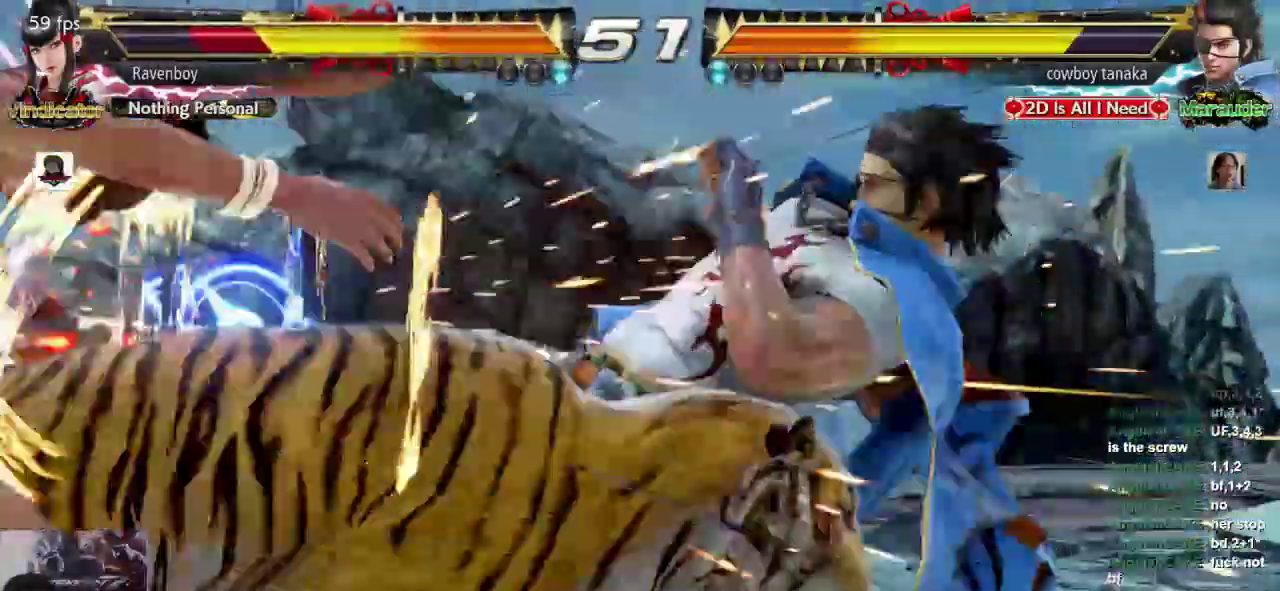
{"dt_ms": 500, "buttons": [], "left_stick": "left"}
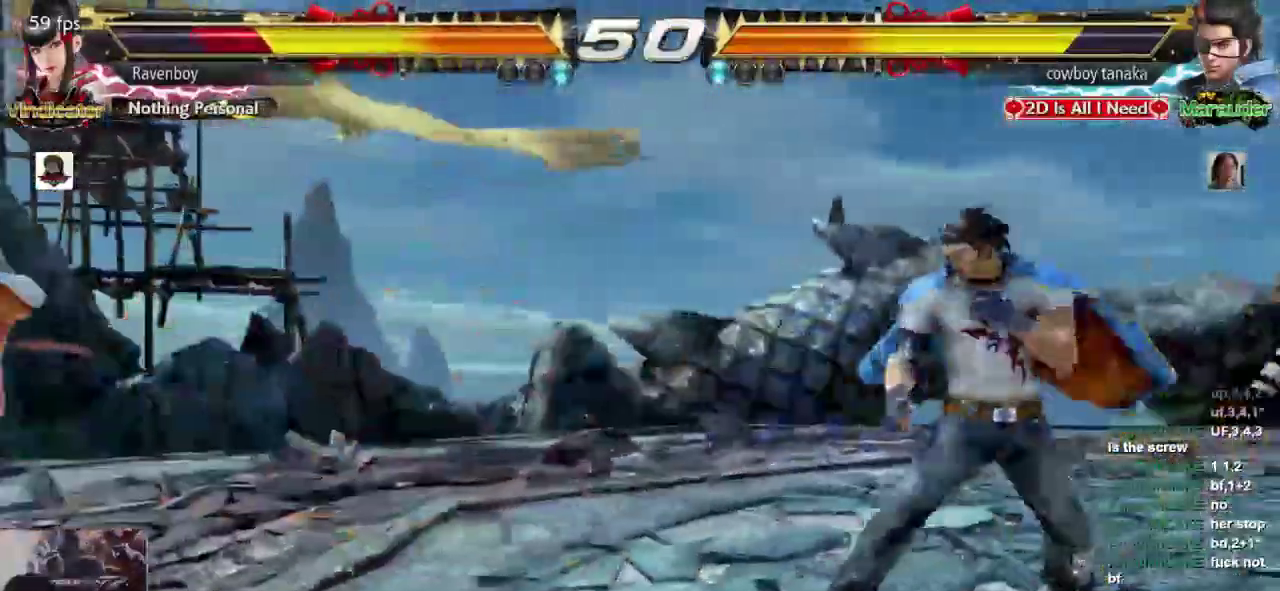
{"dt_ms": 500, "buttons": [], "left_stick": "center", "events": [[100, "left_stick", "center"], [400, "left_stick", "left"], [467, "left_stick", "center"]]}
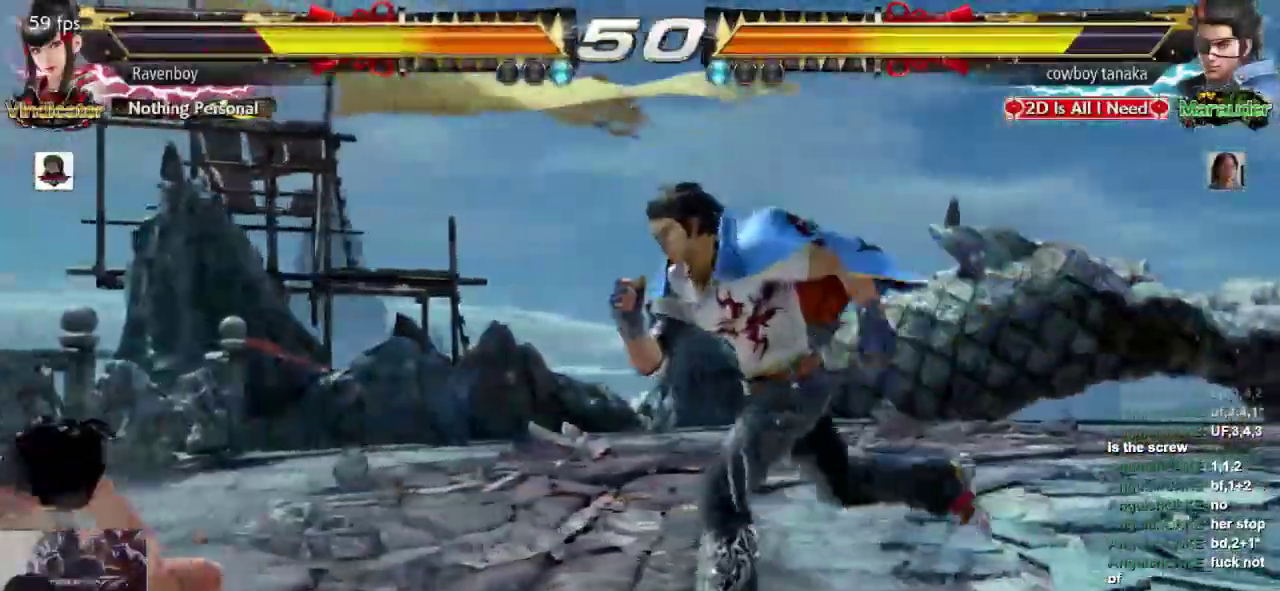
{"dt_ms": 500, "buttons": ["L1"], "left_stick": "down-right"}
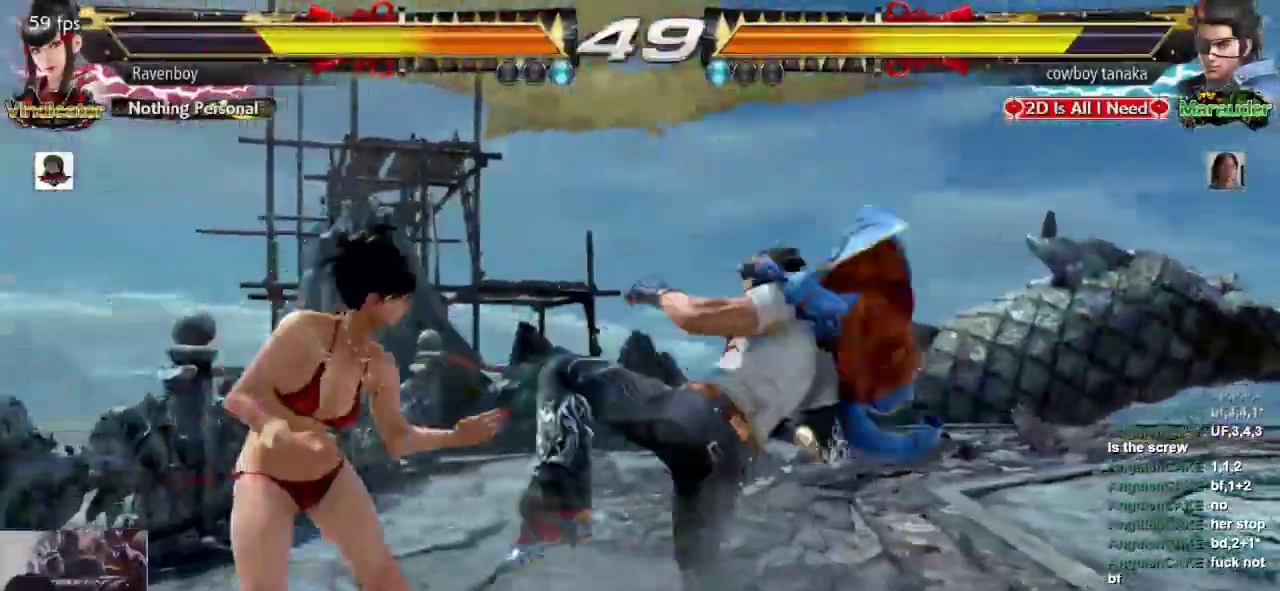
{"dt_ms": 500, "buttons": [], "left_stick": "center", "events": [[67, "SQUARE", "down"], [67, "left_stick", "center"], [83, "L1", "up"], [217, "SQUARE", "up"]]}